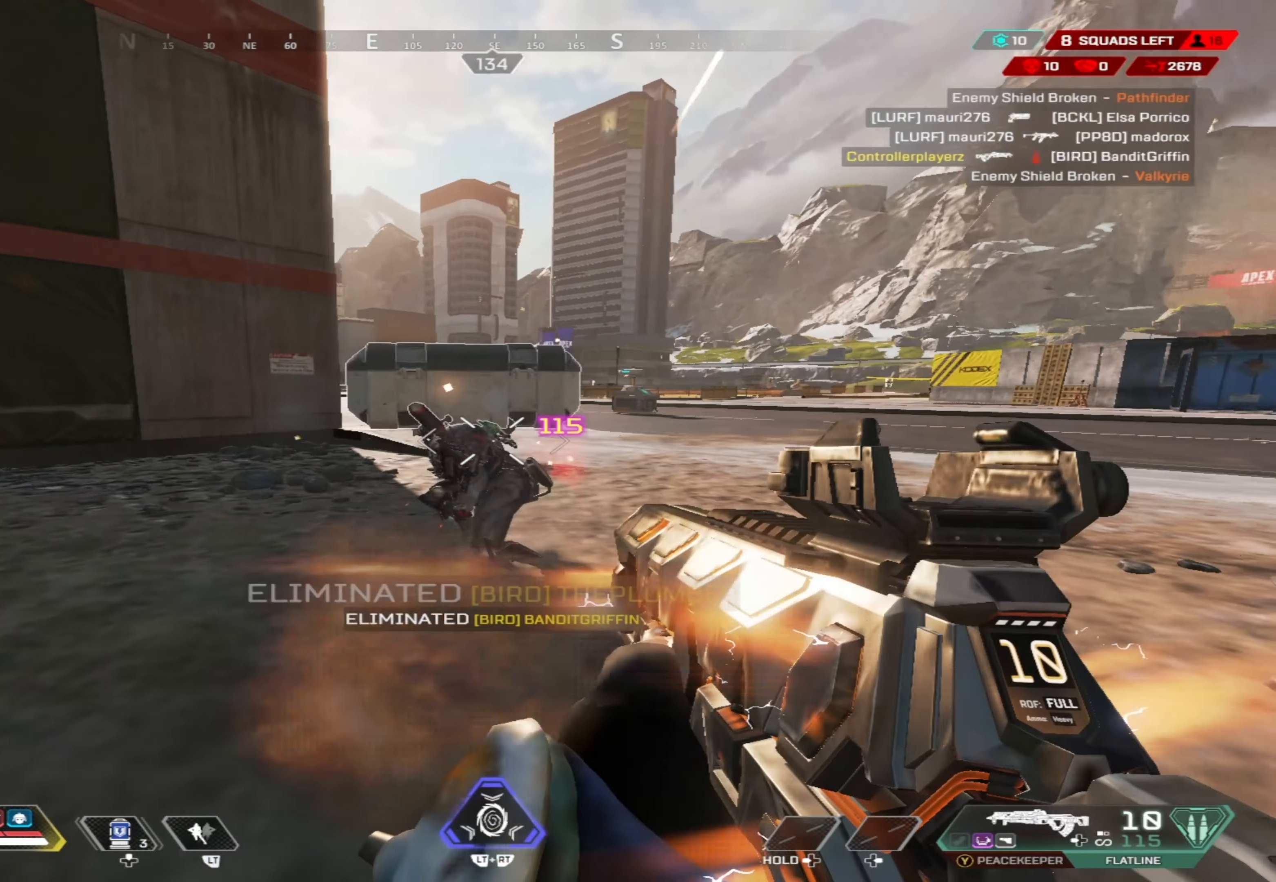
Gameplay with a controller (Xbox layout); each line is a JSON object with the inputs held at the frame after it. "events" lists button and stick changes between this image and that frame as [ms after this image, input, new state], when the widget could be followed in between.
{"buttons": ["R1"], "left_stick": "up-right", "right_stick": "center", "events": [[83, "right_stick", "center"], [150, "right_stick", "left"], [183, "left_stick", "down"], [217, "right_stick", "center"], [267, "left_stick", "right"], [333, "left_stick", "up-right"]]}
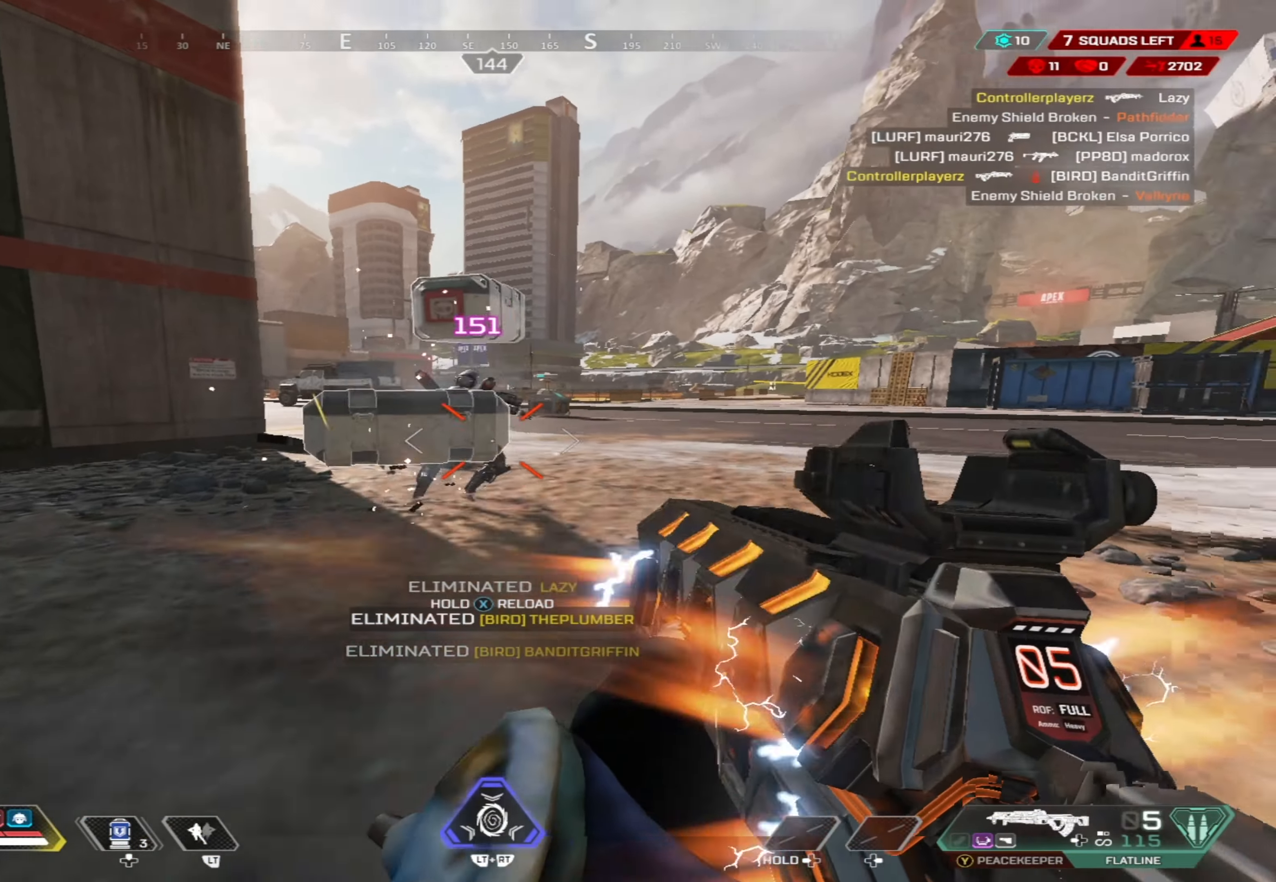
{"buttons": [], "left_stick": "up-right", "right_stick": "down-left", "events": [[67, "right_stick", "up-left"], [183, "right_stick", "center"], [200, "R1", "up"], [200, "Y", "down"], [250, "Y", "up"], [267, "right_stick", "down-right"], [450, "right_stick", "down-left"]]}
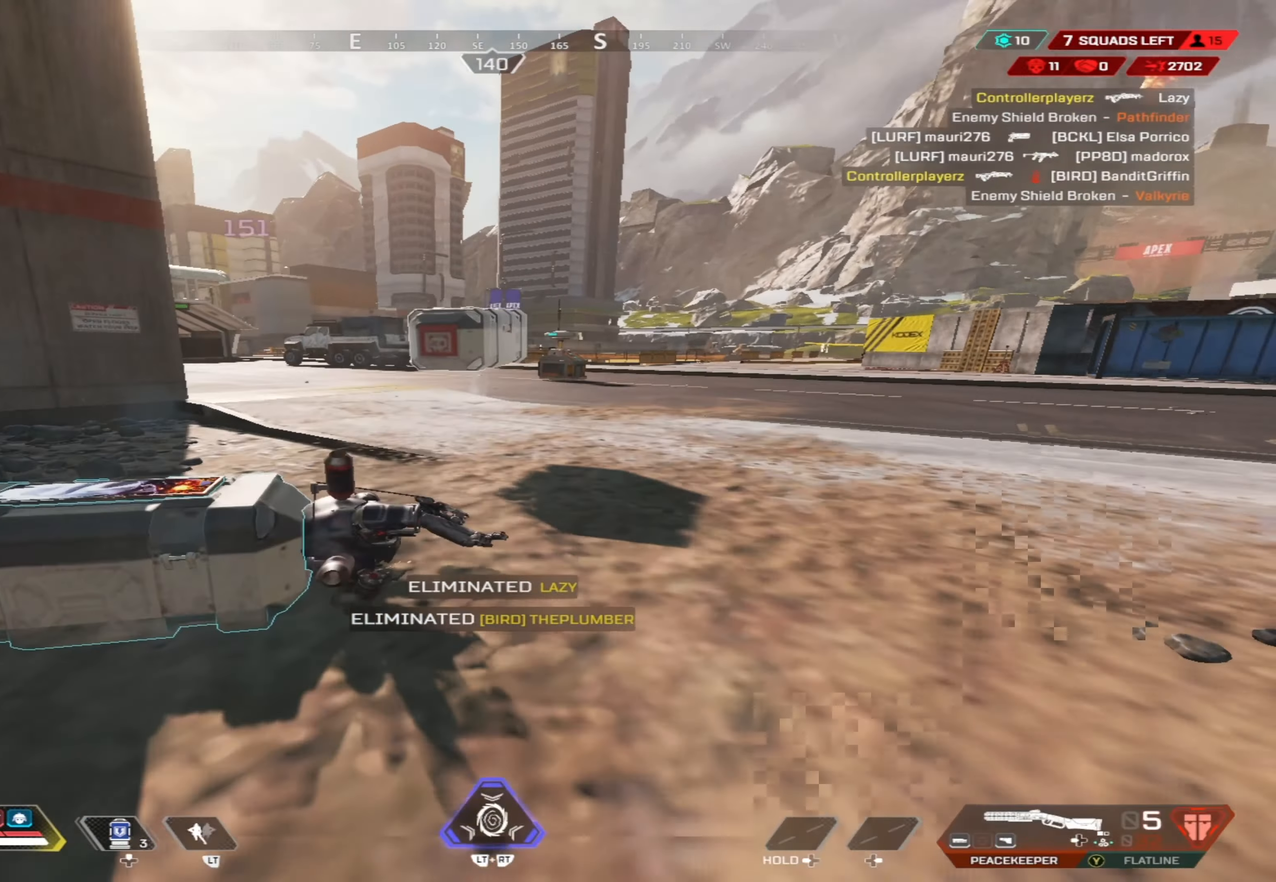
{"buttons": ["X", "L3"], "left_stick": "up-left", "right_stick": "down", "events": [[67, "right_stick", "up-left"], [83, "B", "down"], [117, "right_stick", "center"], [300, "R3", "down"], [317, "left_stick", "up"], [367, "L3", "down"], [383, "right_stick", "down"], [400, "B", "up"], [400, "R3", "up"], [417, "left_stick", "up-left"], [500, "X", "down"]]}
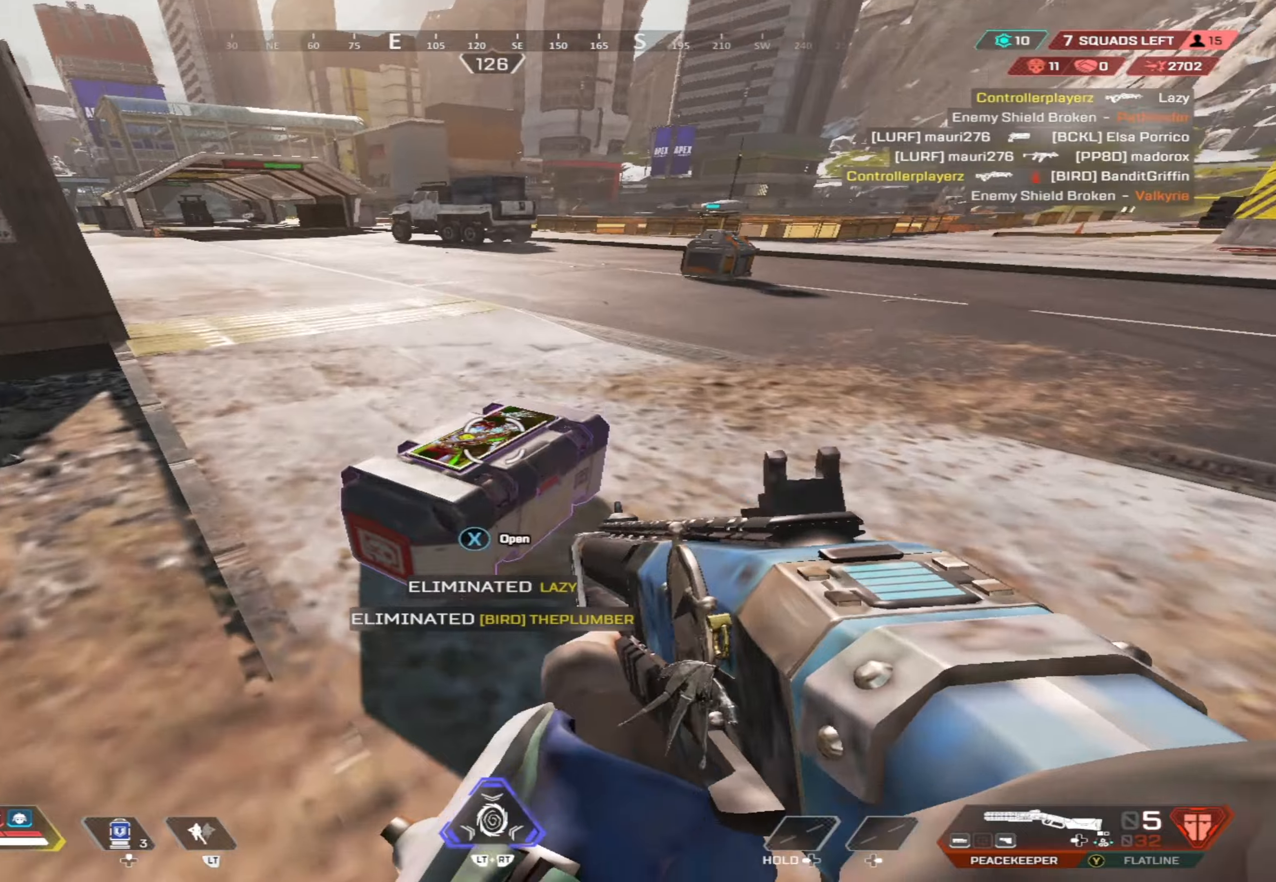
{"buttons": [], "left_stick": "up-right", "right_stick": "up-right", "events": [[17, "L3", "up"], [67, "left_stick", "down-left"], [67, "right_stick", "down-right"], [217, "right_stick", "right"], [300, "left_stick", "down-right"], [334, "right_stick", "up-right"], [400, "left_stick", "up-right"], [467, "X", "up"]]}
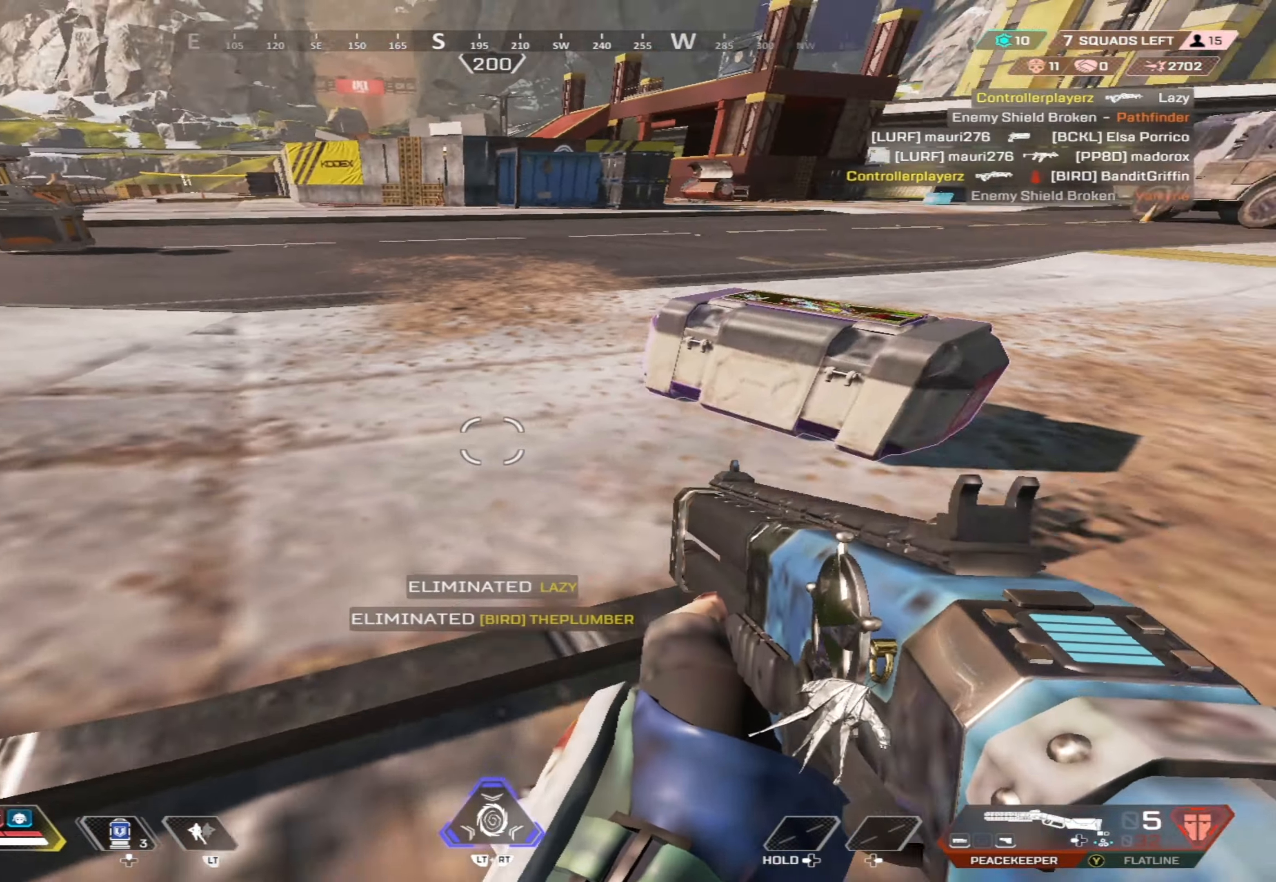
{"buttons": ["B", "R3"], "left_stick": "up", "right_stick": "center", "events": [[17, "right_stick", "right"], [150, "B", "down"], [150, "left_stick", "up"], [150, "right_stick", "center"], [450, "R3", "down"]]}
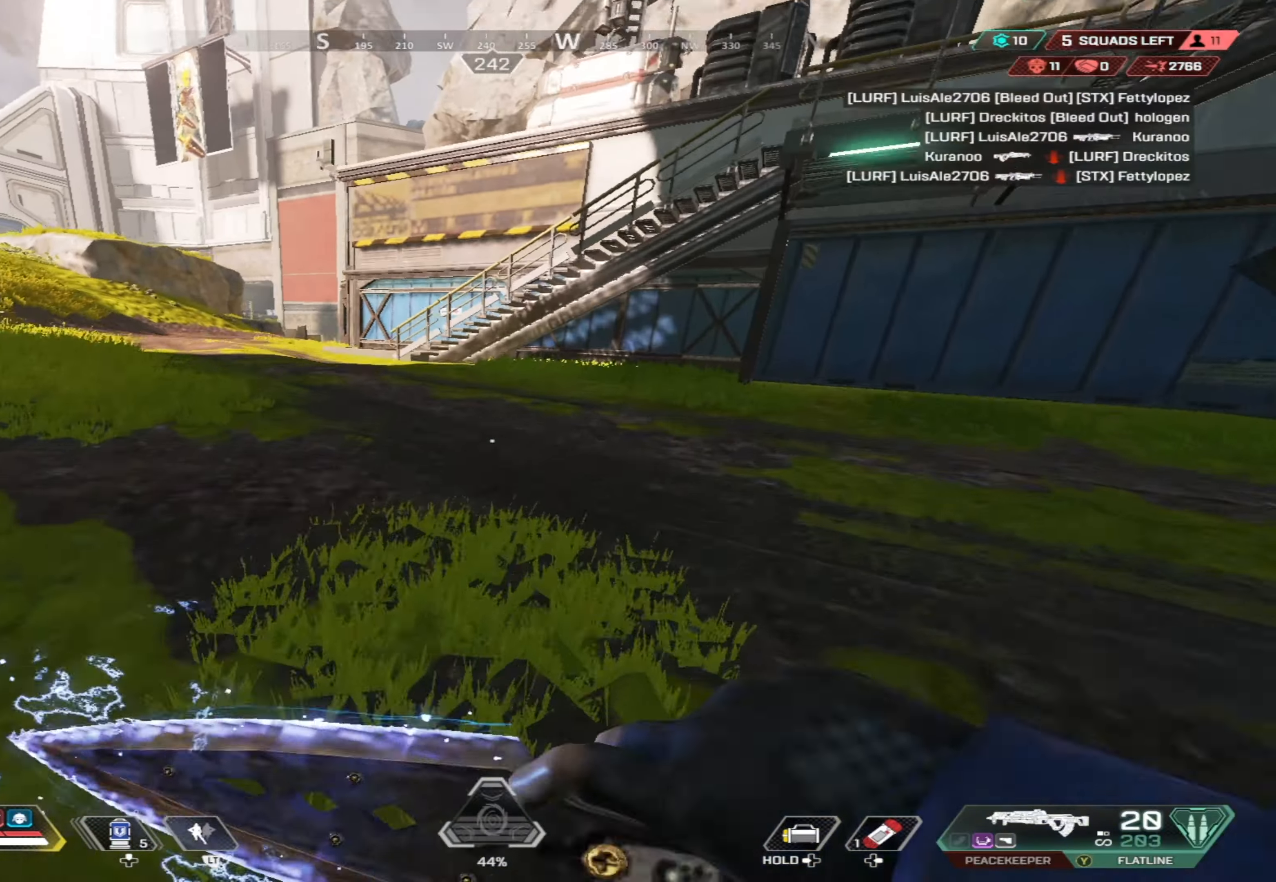
{"buttons": [], "left_stick": "up", "right_stick": "center", "events": [[50, "R3", "up"], [50, "right_stick", "left"], [117, "L3", "down"], [200, "right_stick", "up-left"], [234, "B", "up"], [267, "L3", "up"], [300, "right_stick", "center"]]}
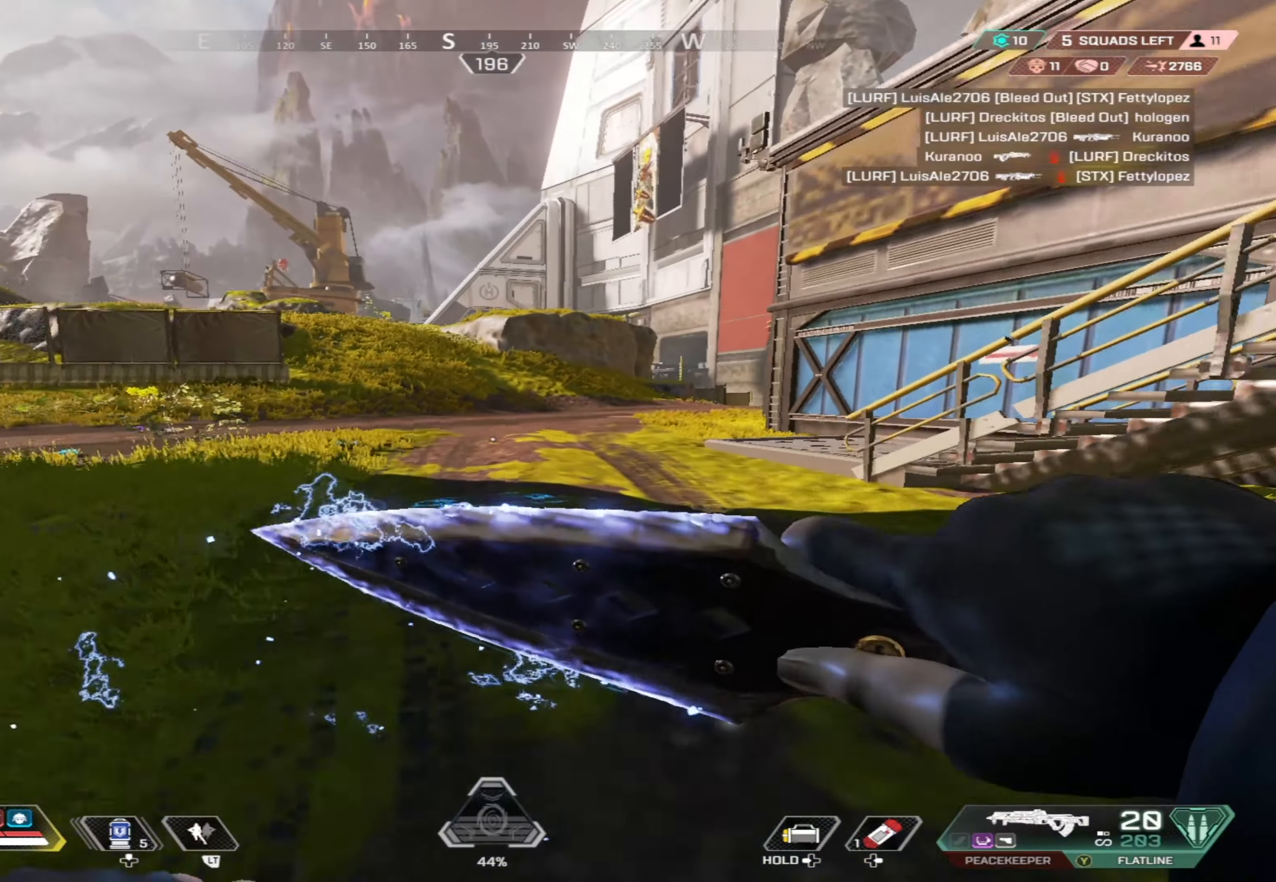
{"buttons": [], "left_stick": "up", "right_stick": "center", "events": [[67, "right_stick", "left"], [167, "right_stick", "center"]]}
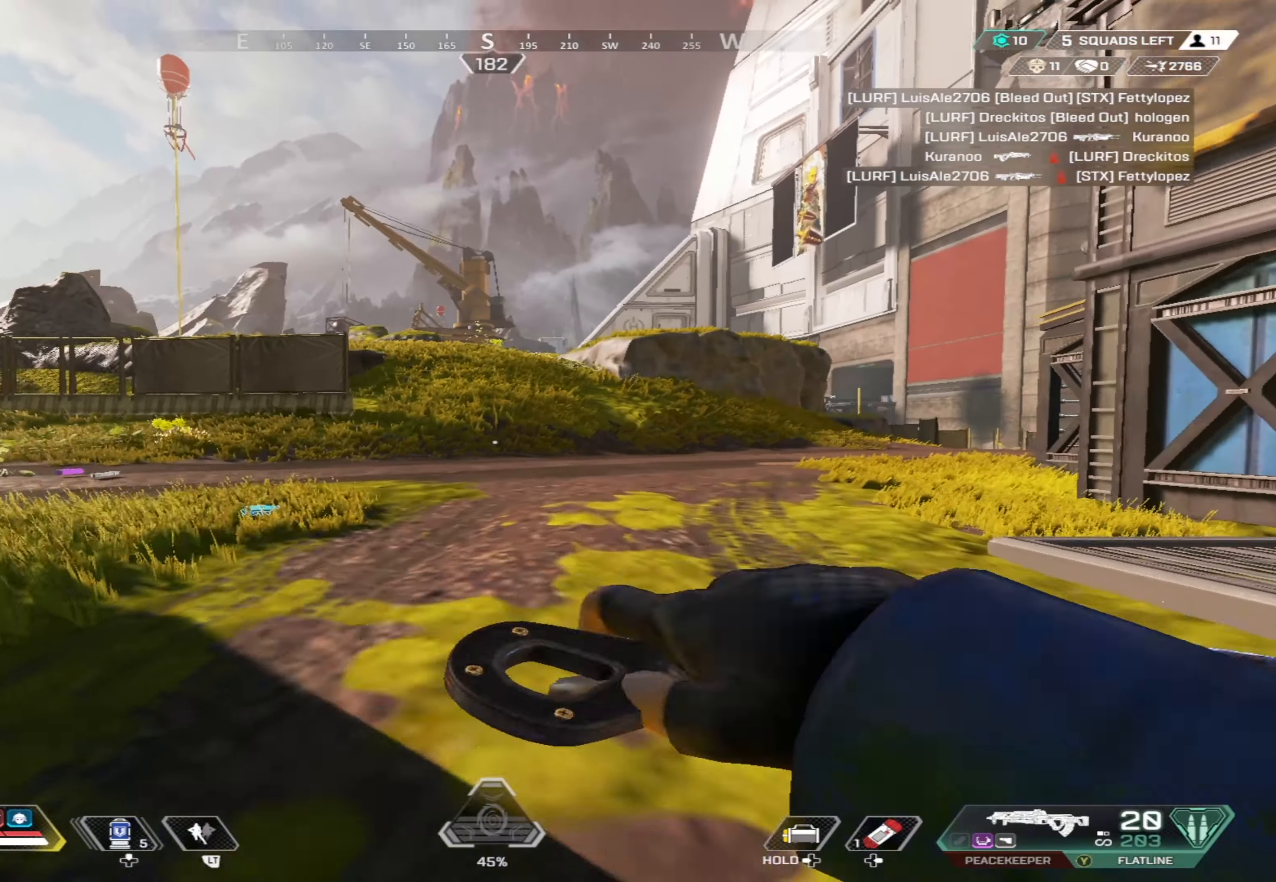
{"buttons": [], "left_stick": "up", "right_stick": "right", "events": [[300, "right_stick", "right"]]}
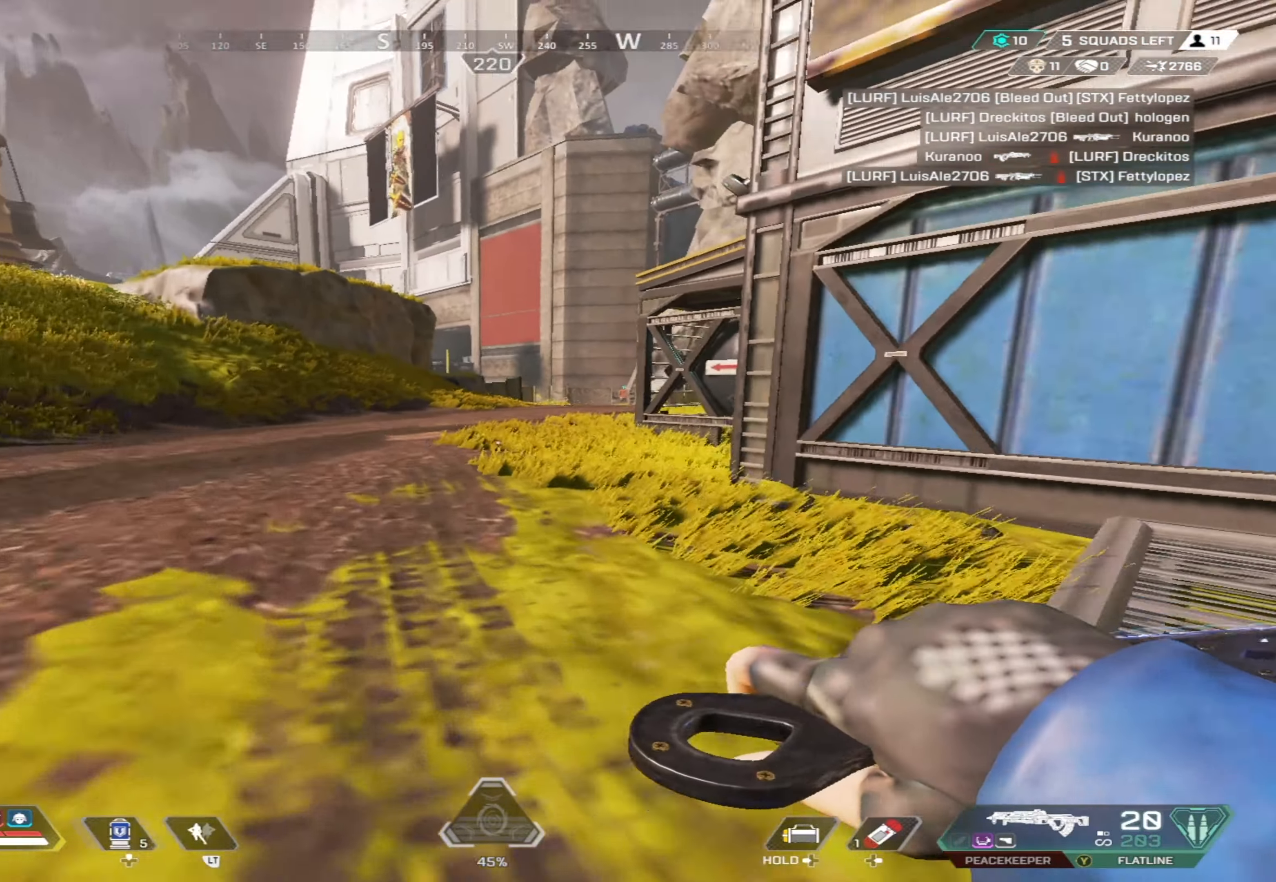
{"buttons": [], "left_stick": "up-left", "right_stick": "center", "events": [[67, "right_stick", "center"], [117, "left_stick", "up-left"]]}
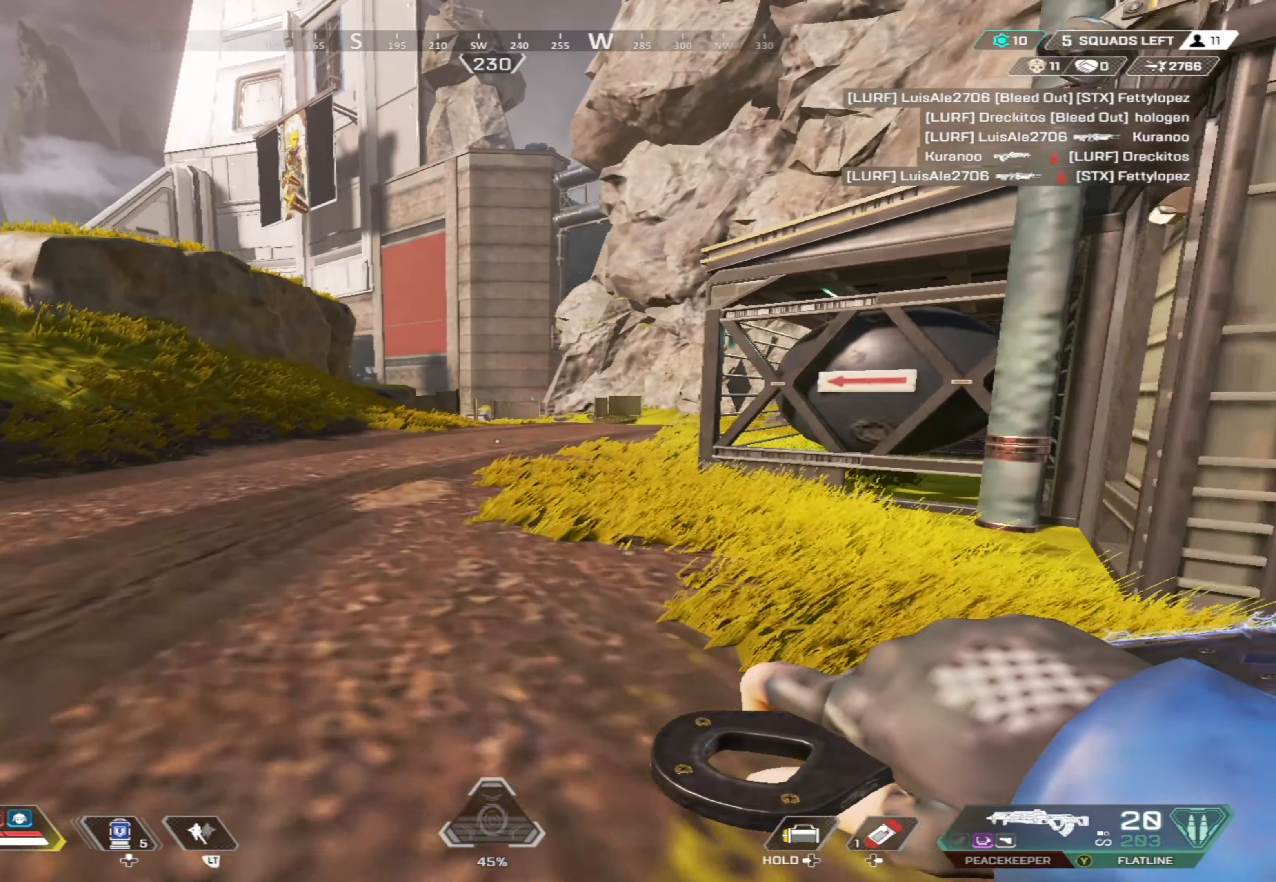
{"buttons": [], "left_stick": "up-left", "right_stick": "right", "events": [[284, "right_stick", "right"]]}
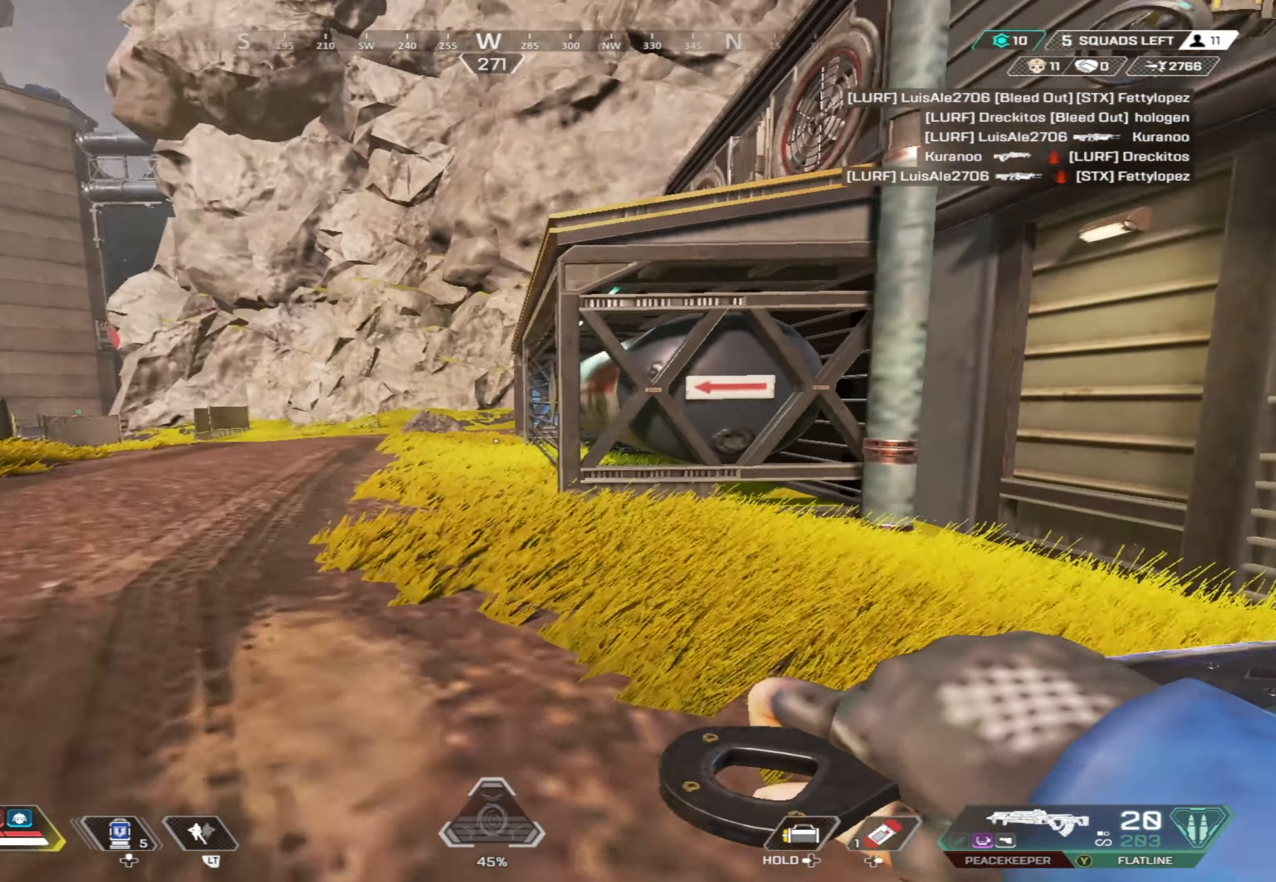
{"buttons": [], "left_stick": "up", "right_stick": "center", "events": [[84, "left_stick", "up"], [84, "right_stick", "center"]]}
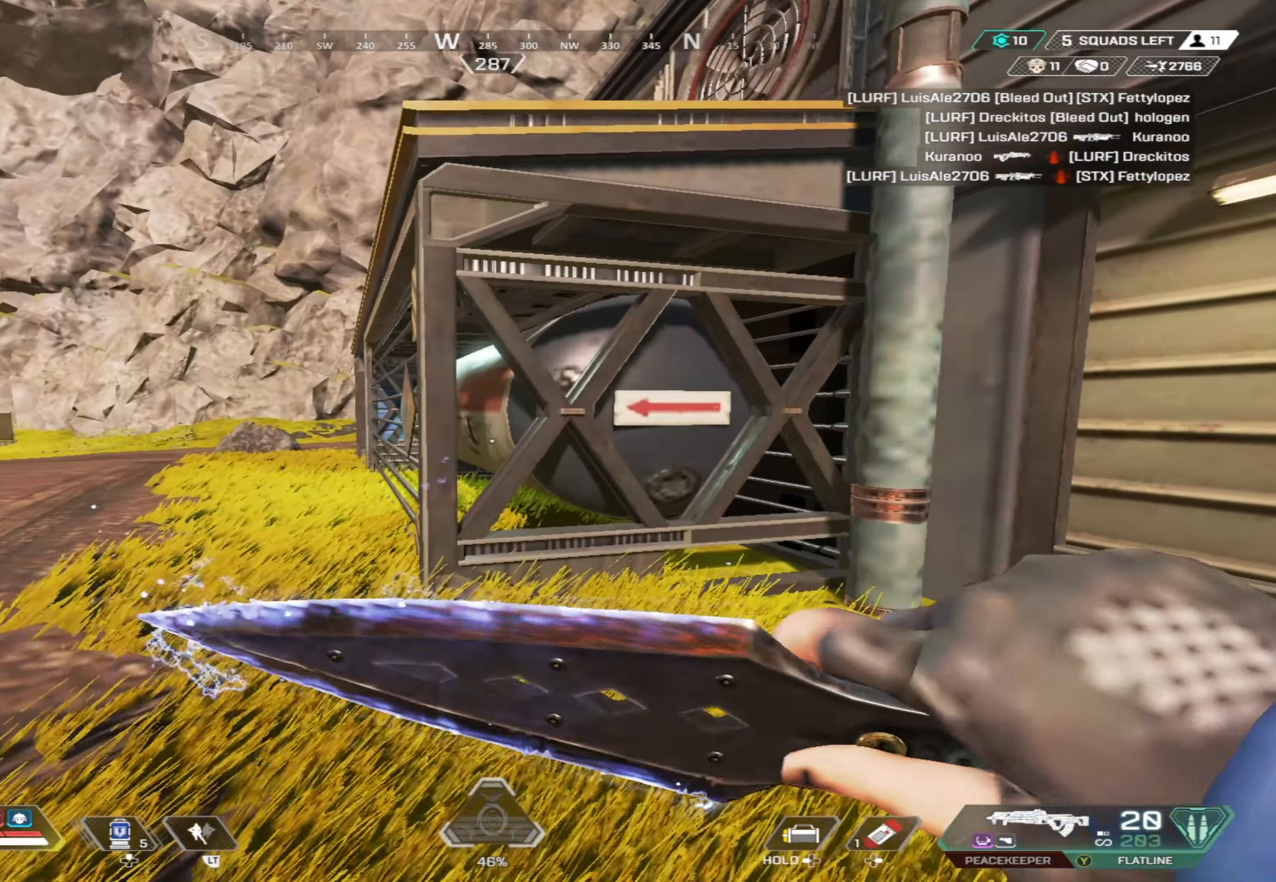
{"buttons": [], "left_stick": "up", "right_stick": "up", "events": [[67, "Y", "down"], [184, "Y", "up"], [234, "R3", "down"], [350, "R3", "up"], [350, "right_stick", "up-right"], [400, "right_stick", "up"]]}
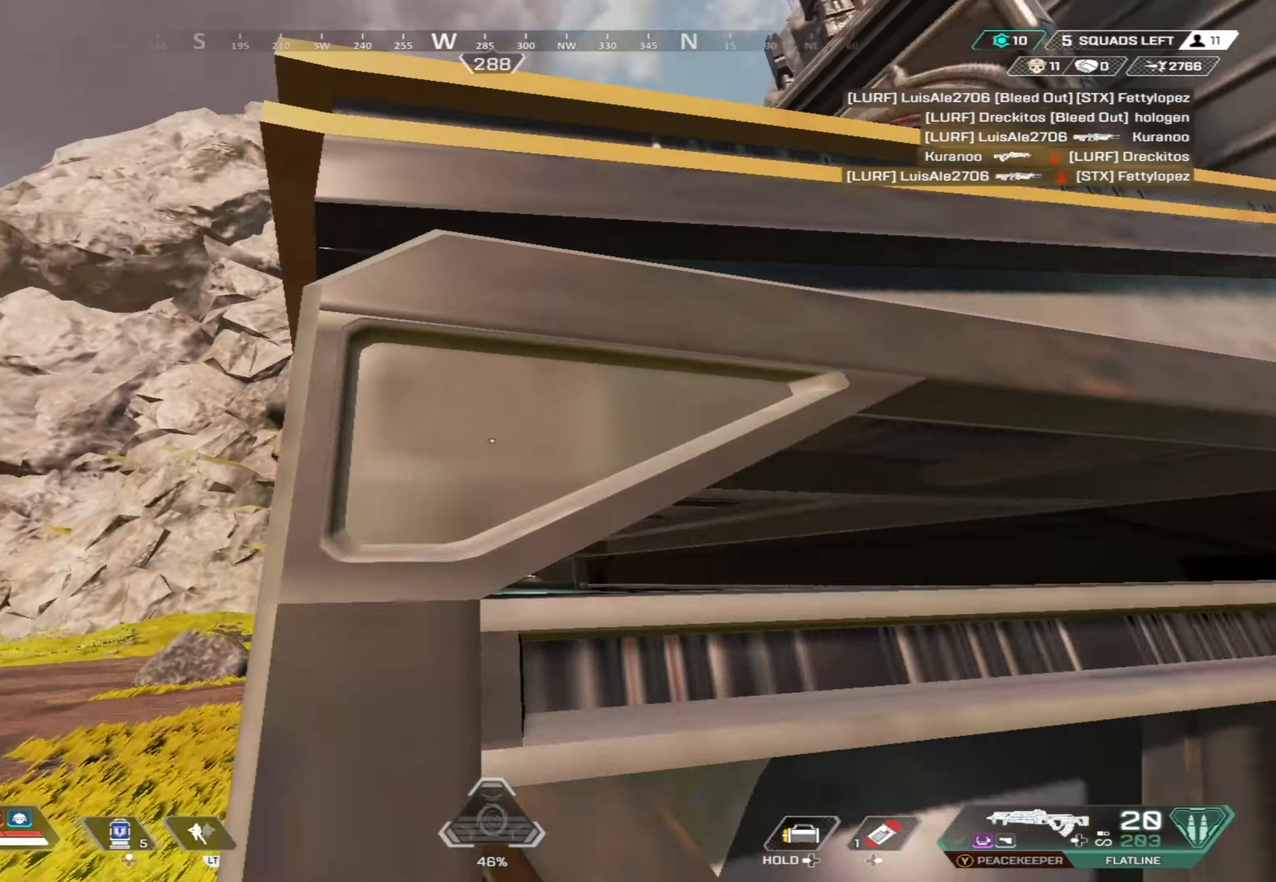
{"buttons": [], "left_stick": "up", "right_stick": "up-right", "events": [[100, "right_stick", "down"], [200, "right_stick", "down-right"], [450, "right_stick", "up-right"]]}
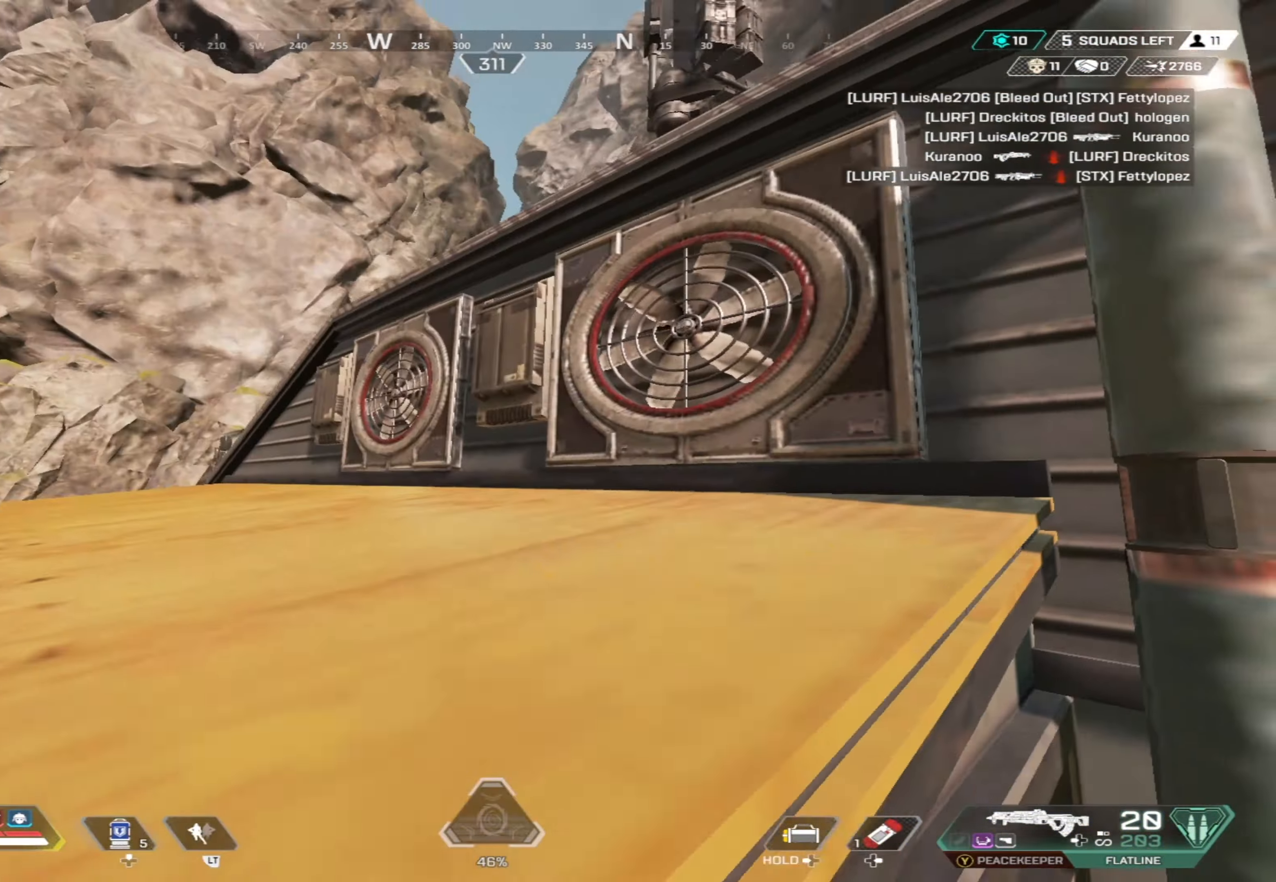
{"buttons": [], "left_stick": "up", "right_stick": "center", "events": [[100, "right_stick", "center"]]}
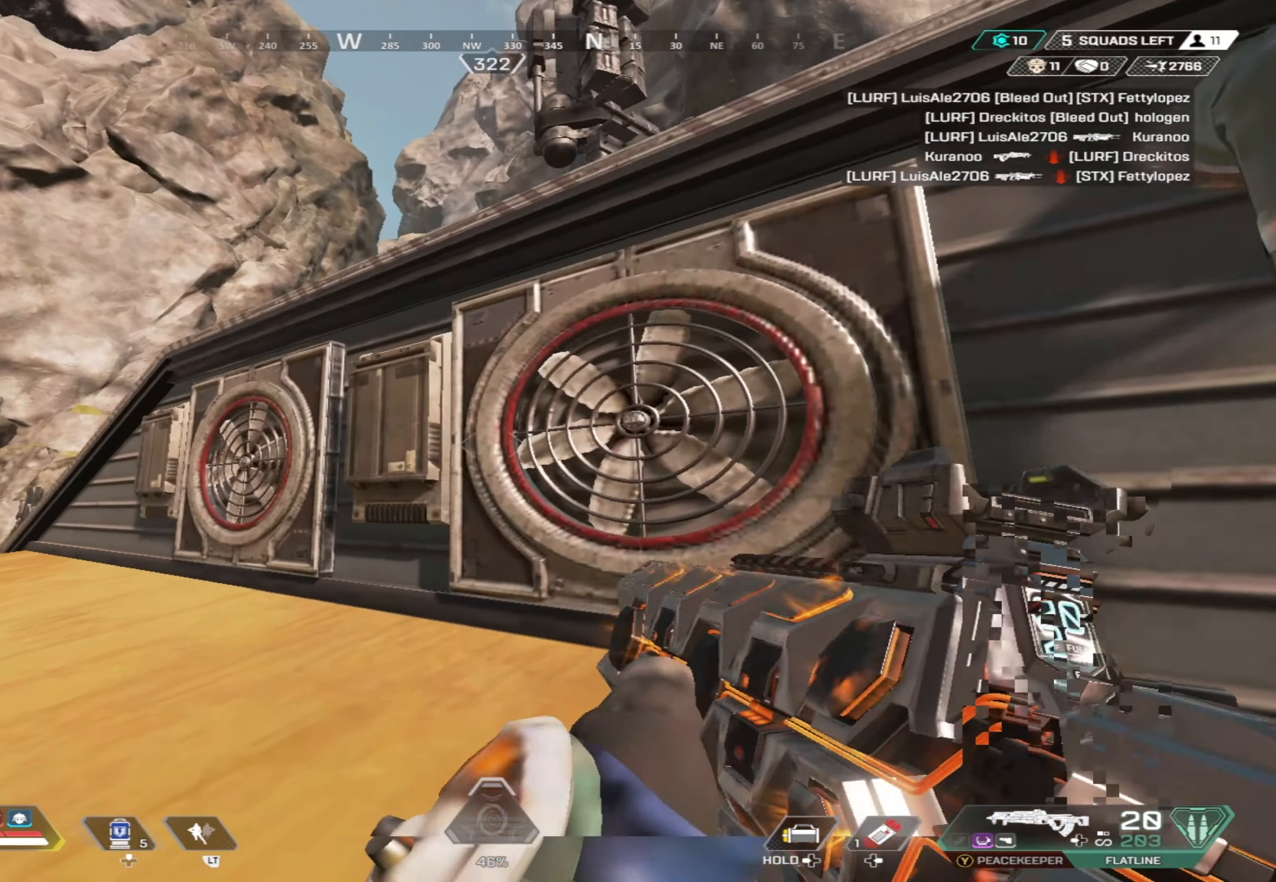
{"buttons": [], "left_stick": "up", "right_stick": "center", "events": [[33, "right_stick", "down-right"], [133, "R3", "down"], [233, "R3", "up"], [250, "right_stick", "center"], [300, "right_stick", "up-right"], [483, "right_stick", "center"]]}
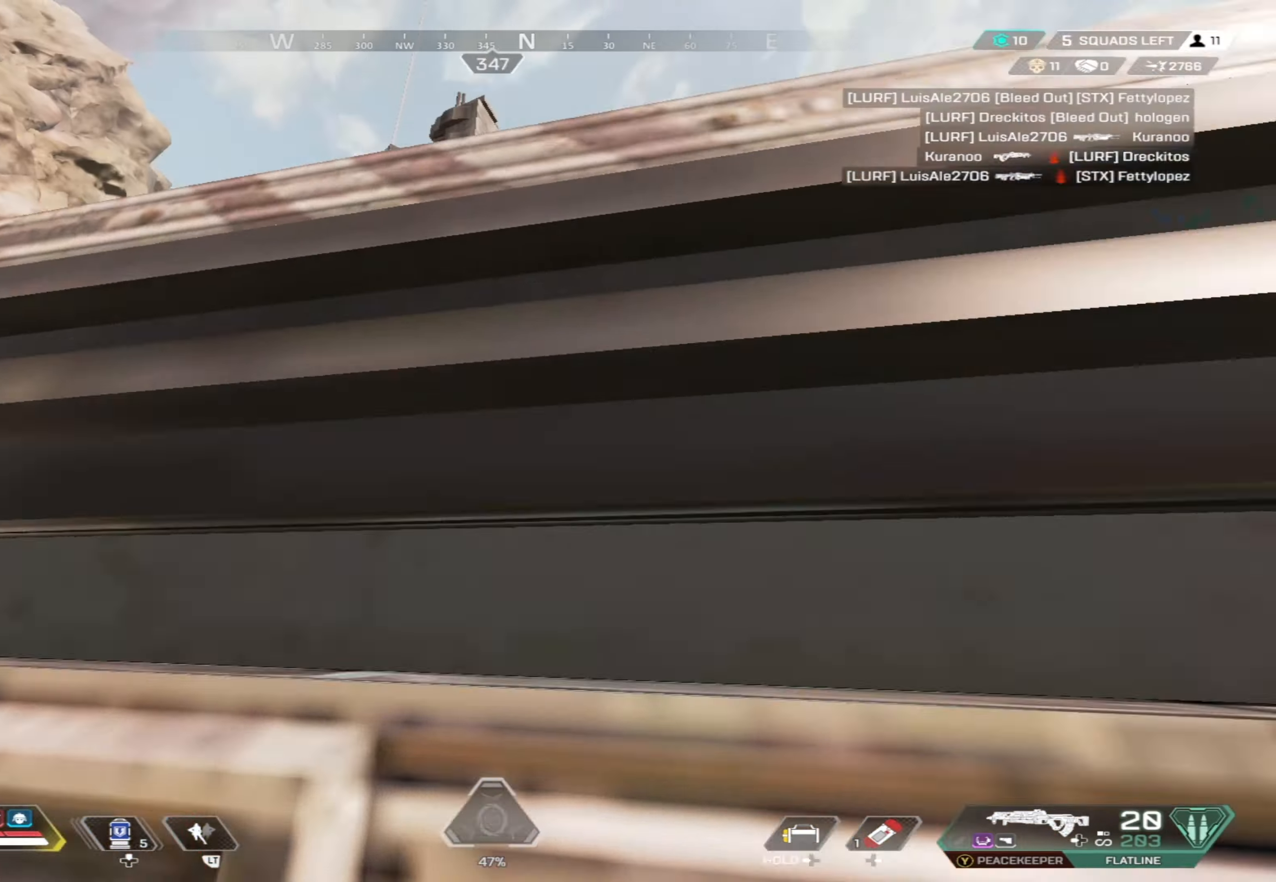
{"buttons": [], "left_stick": "up", "right_stick": "center", "events": [[16, "right_stick", "down"], [233, "right_stick", "left"], [316, "right_stick", "center"]]}
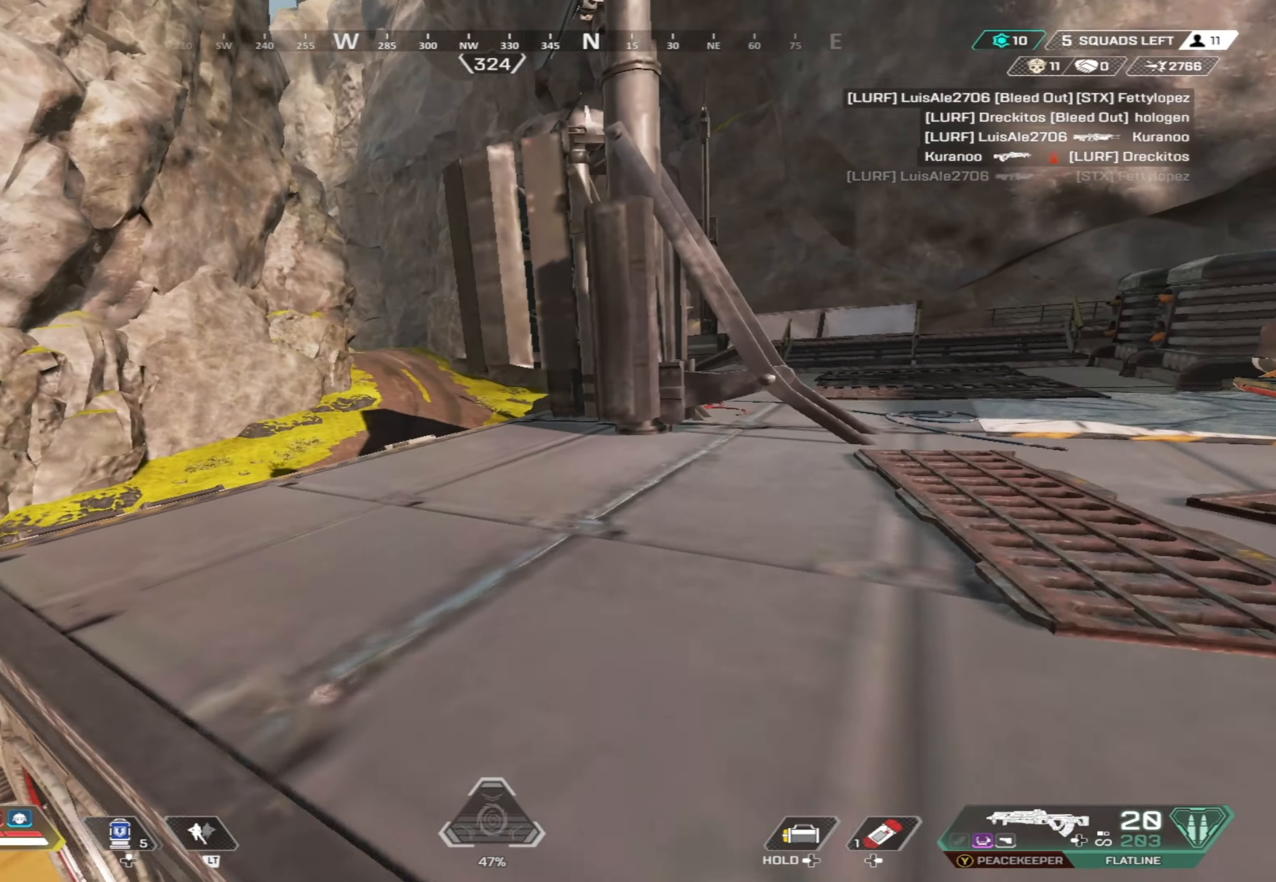
{"buttons": ["B"], "left_stick": "up-left", "right_stick": "center", "events": [[316, "B", "down"], [400, "left_stick", "up-left"]]}
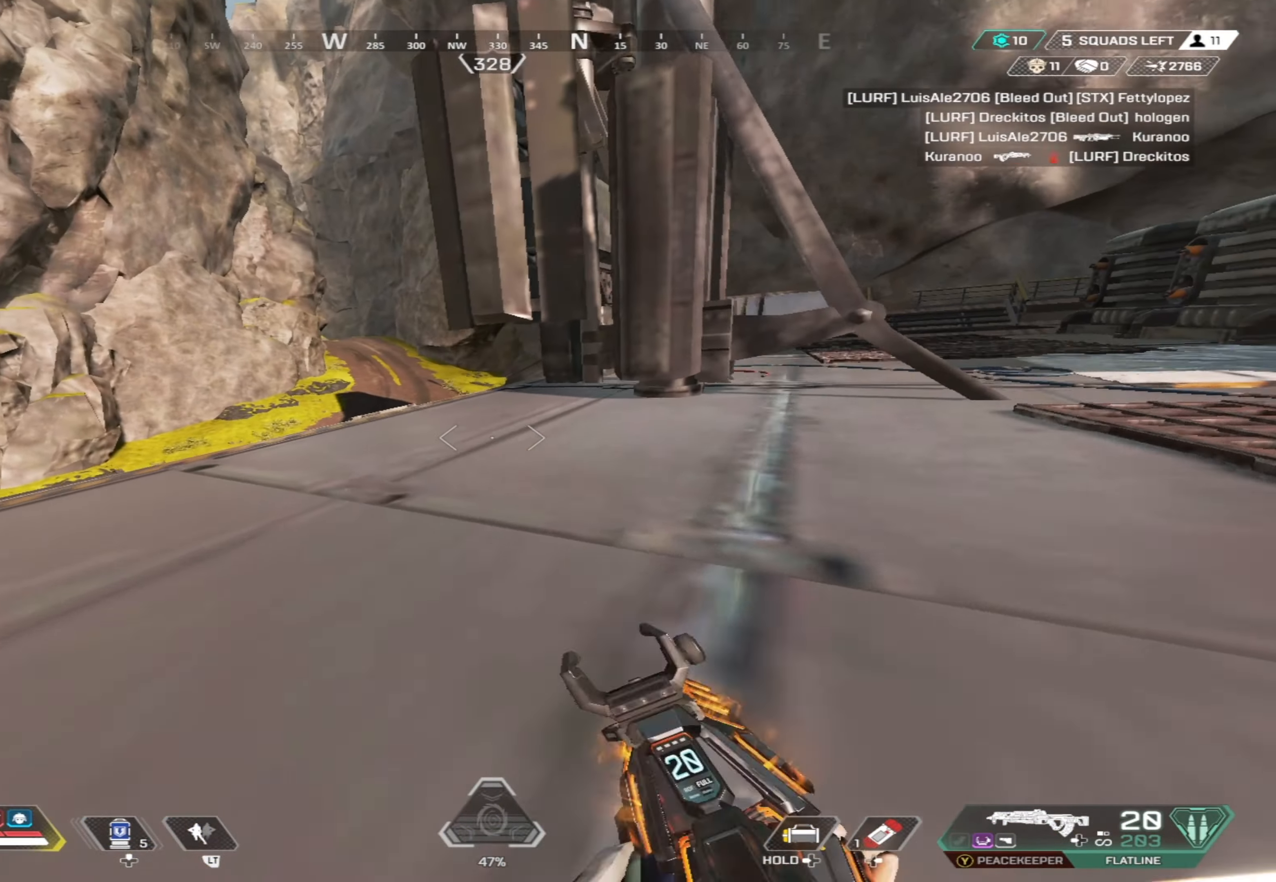
{"buttons": [], "left_stick": "left", "right_stick": "center", "events": [[16, "left_stick", "left"], [33, "B", "up"]]}
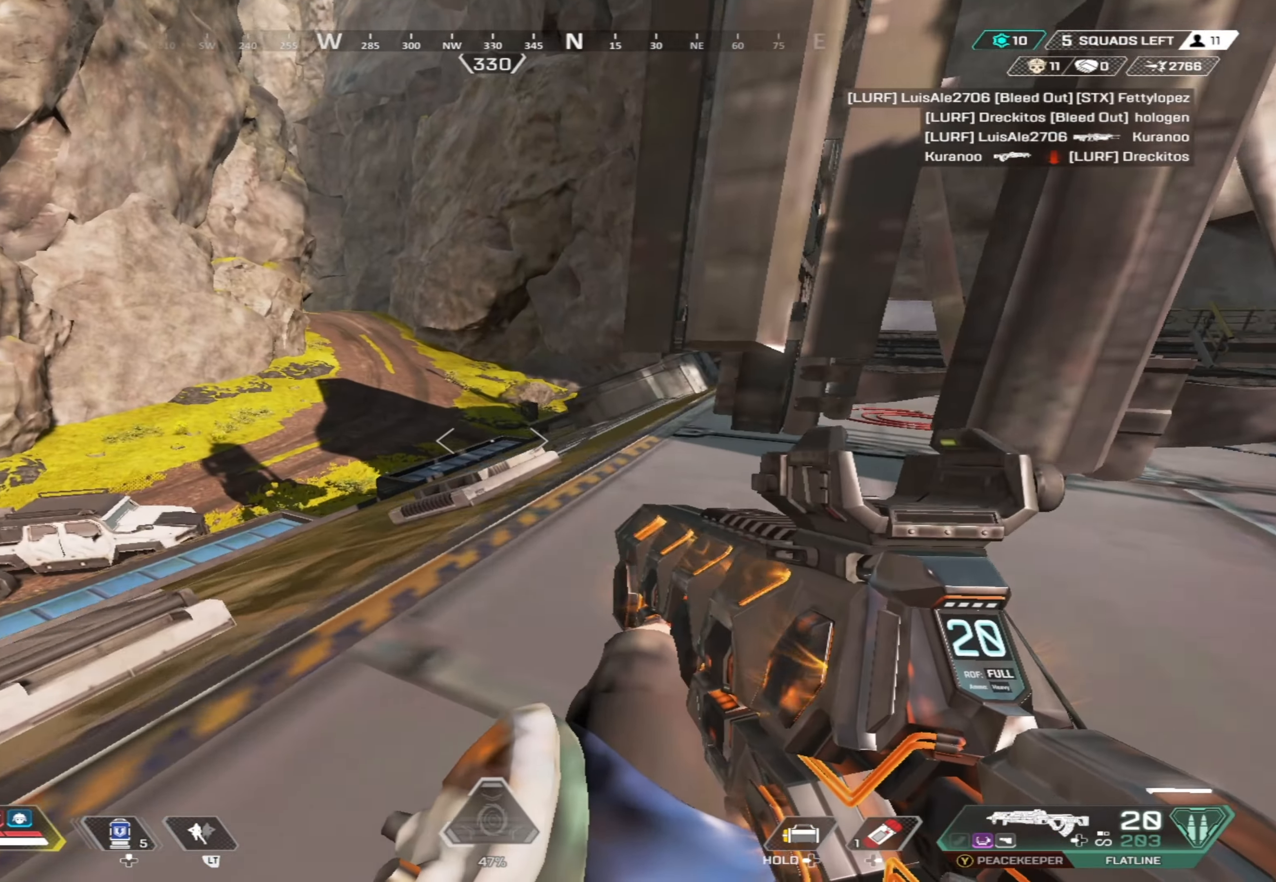
{"buttons": [], "left_stick": "up-right", "right_stick": "center", "events": [[283, "left_stick", "up"], [350, "left_stick", "up-right"]]}
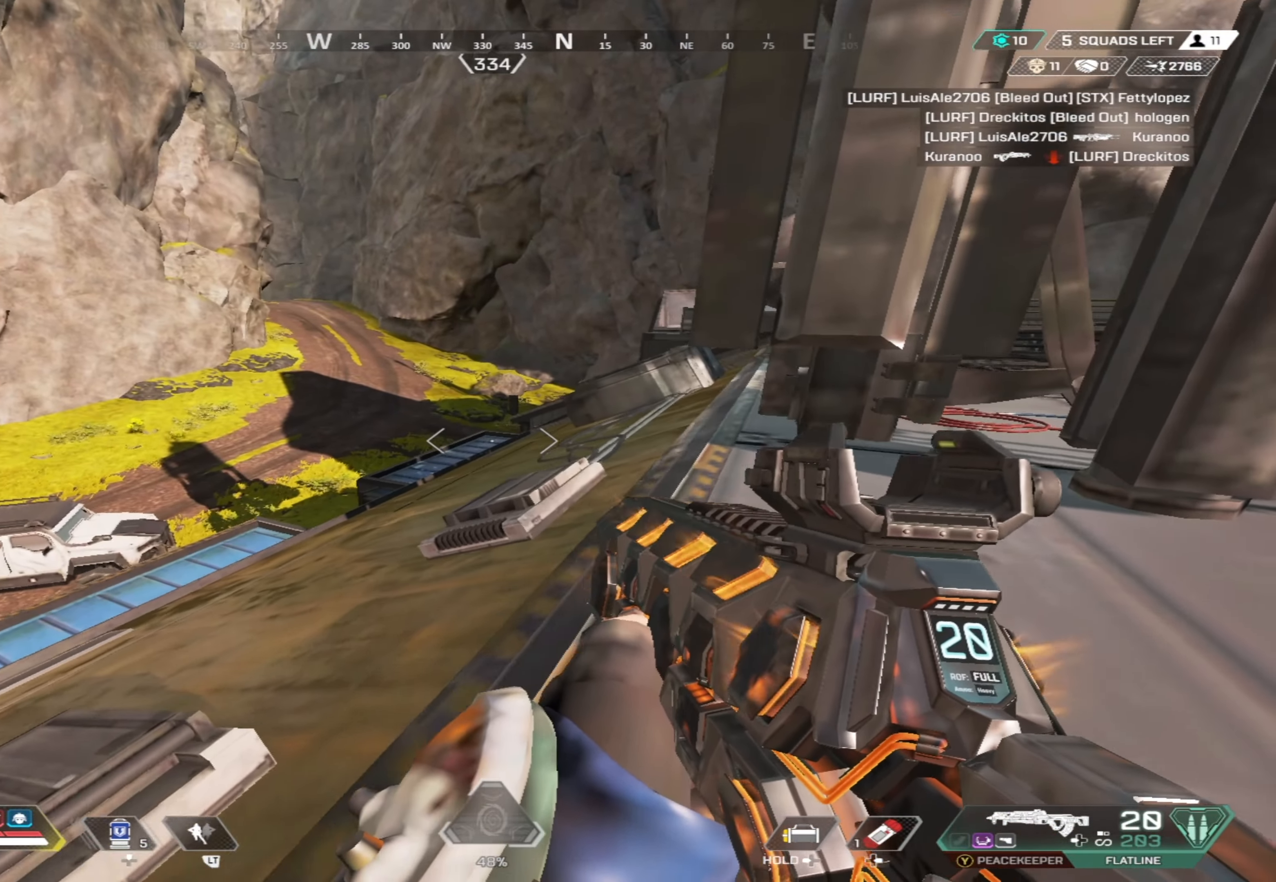
{"buttons": [], "left_stick": "down", "right_stick": "center", "events": [[116, "left_stick", "down-right"], [183, "left_stick", "down"]]}
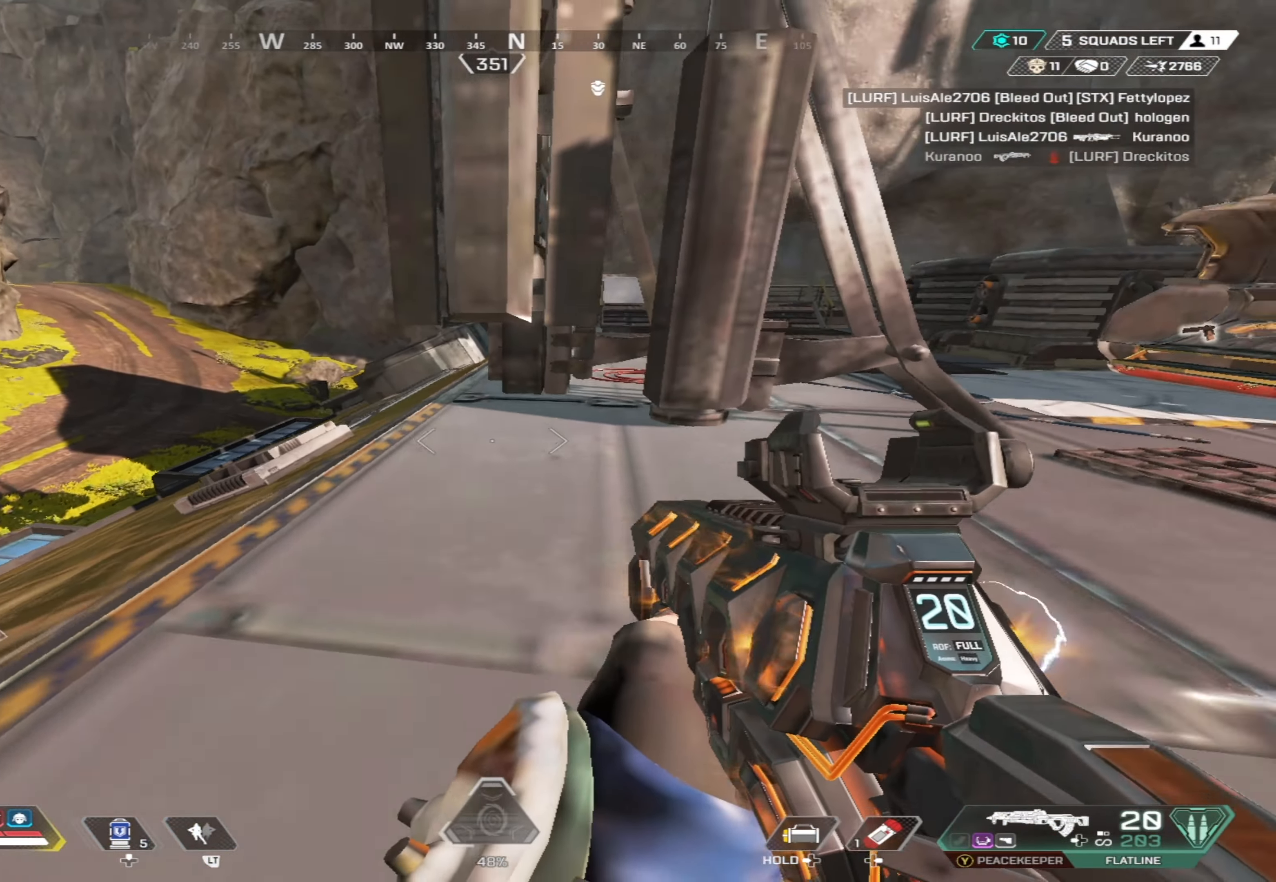
{"buttons": [], "left_stick": "down", "right_stick": "center", "events": [[83, "Y", "down"], [166, "Y", "up"], [250, "right_stick", "down"], [466, "right_stick", "center"]]}
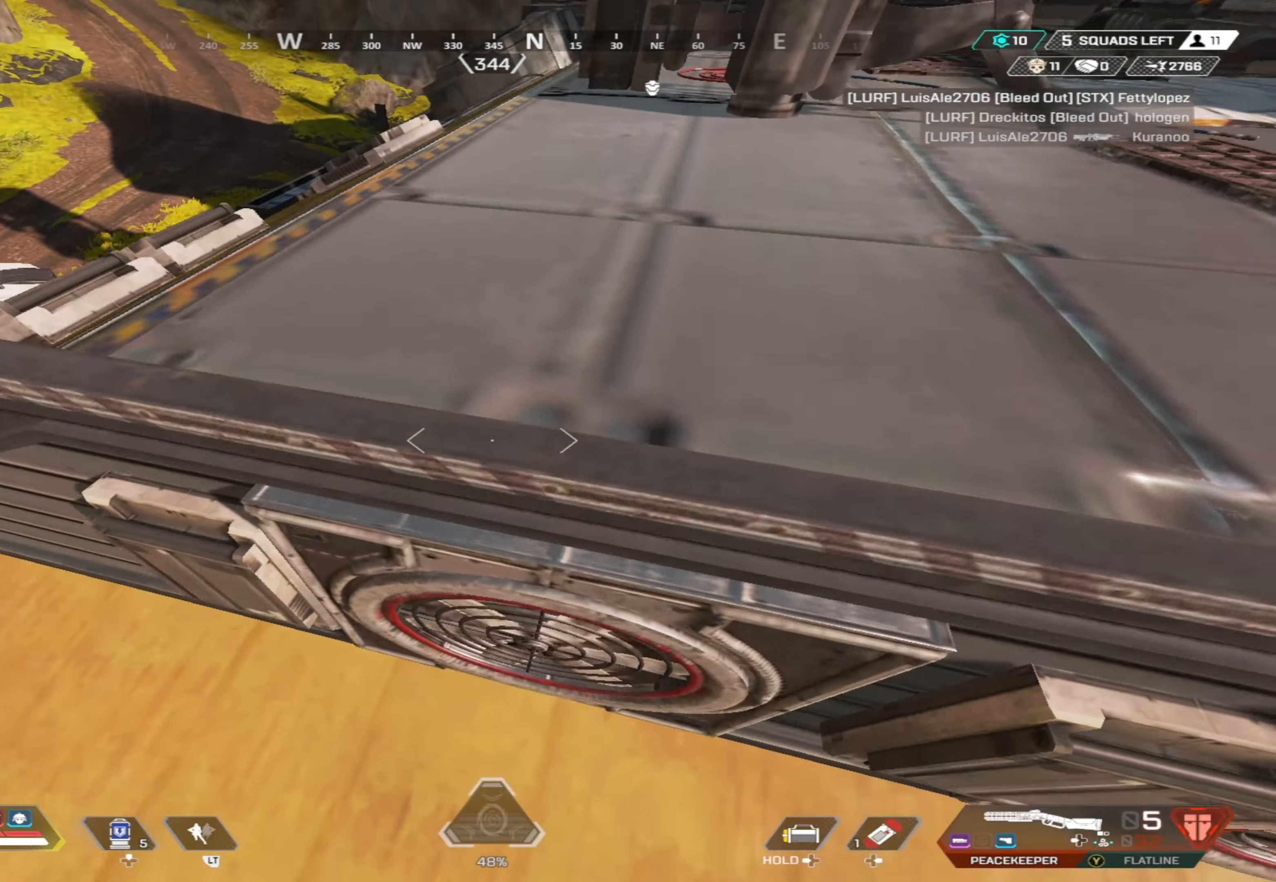
{"buttons": [], "left_stick": "down", "right_stick": "up-right", "events": [[50, "Y", "down"], [100, "Y", "up"], [416, "right_stick", "up-right"]]}
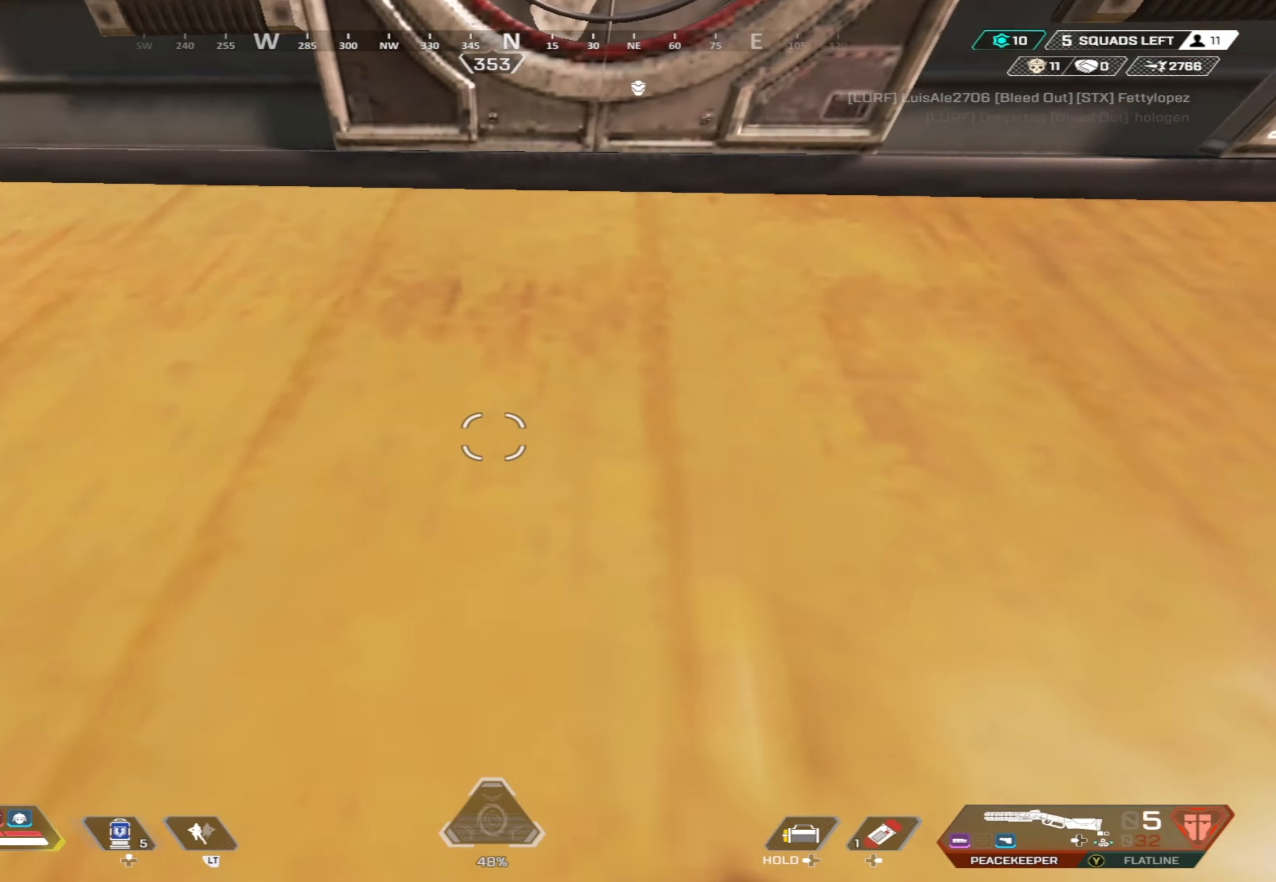
{"buttons": [], "left_stick": "up-left", "right_stick": "center", "events": [[33, "right_stick", "center"], [183, "left_stick", "down-left"], [350, "left_stick", "up-left"]]}
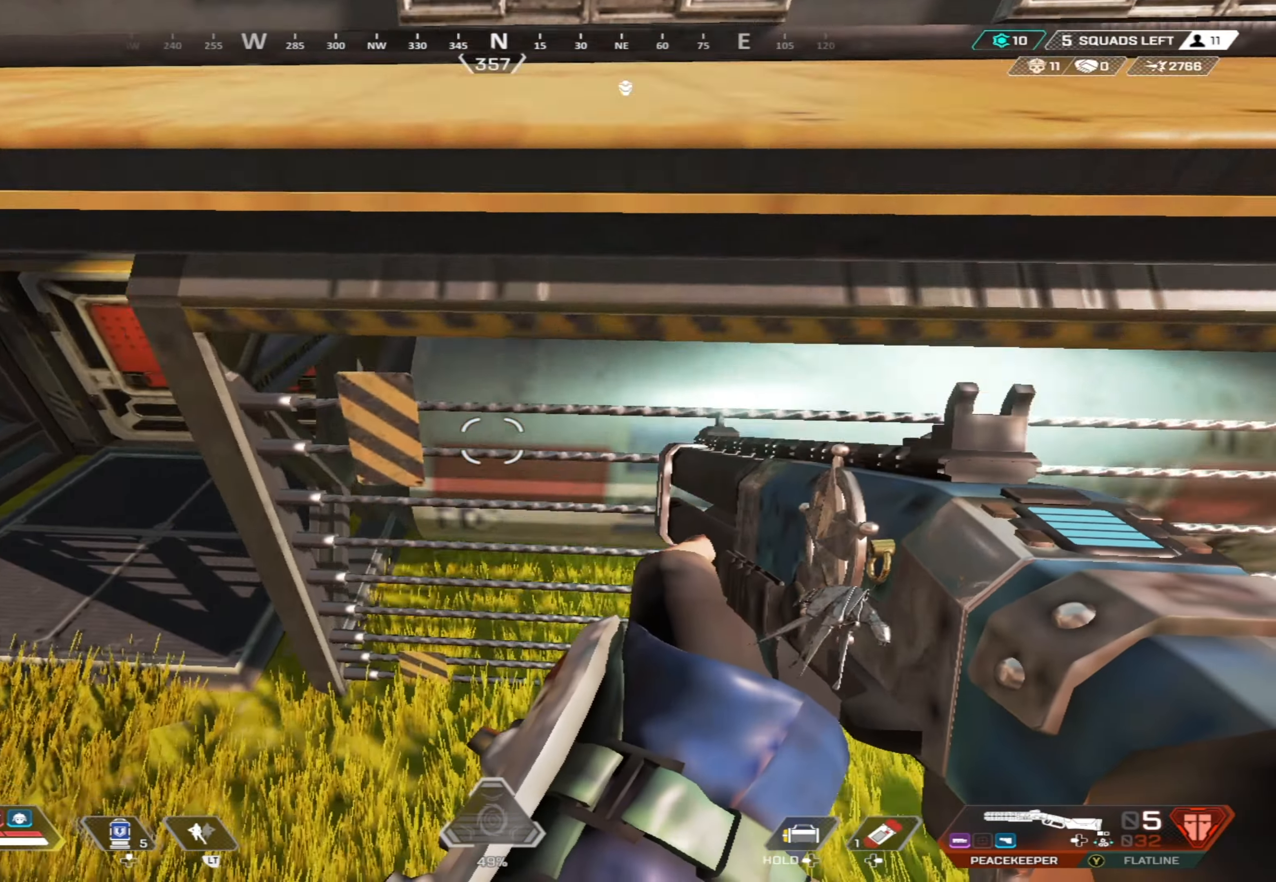
{"buttons": [], "left_stick": "up-left", "right_stick": "center", "events": [[16, "left_stick", "up"], [66, "right_stick", "up"], [200, "Y", "down"], [217, "Y", "up"], [300, "right_stick", "center"], [400, "left_stick", "up-left"]]}
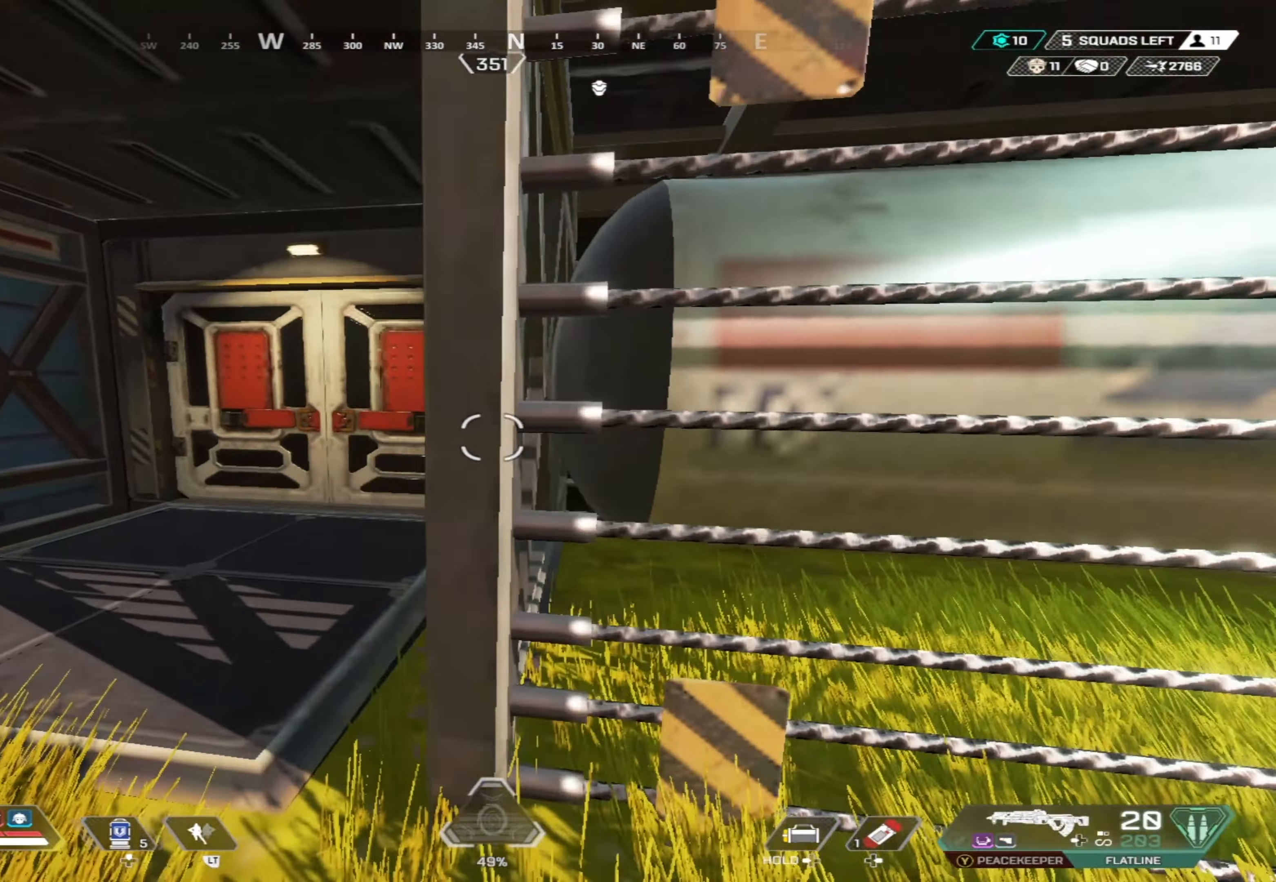
{"buttons": [], "left_stick": "up", "right_stick": "center", "events": [[400, "left_stick", "up"]]}
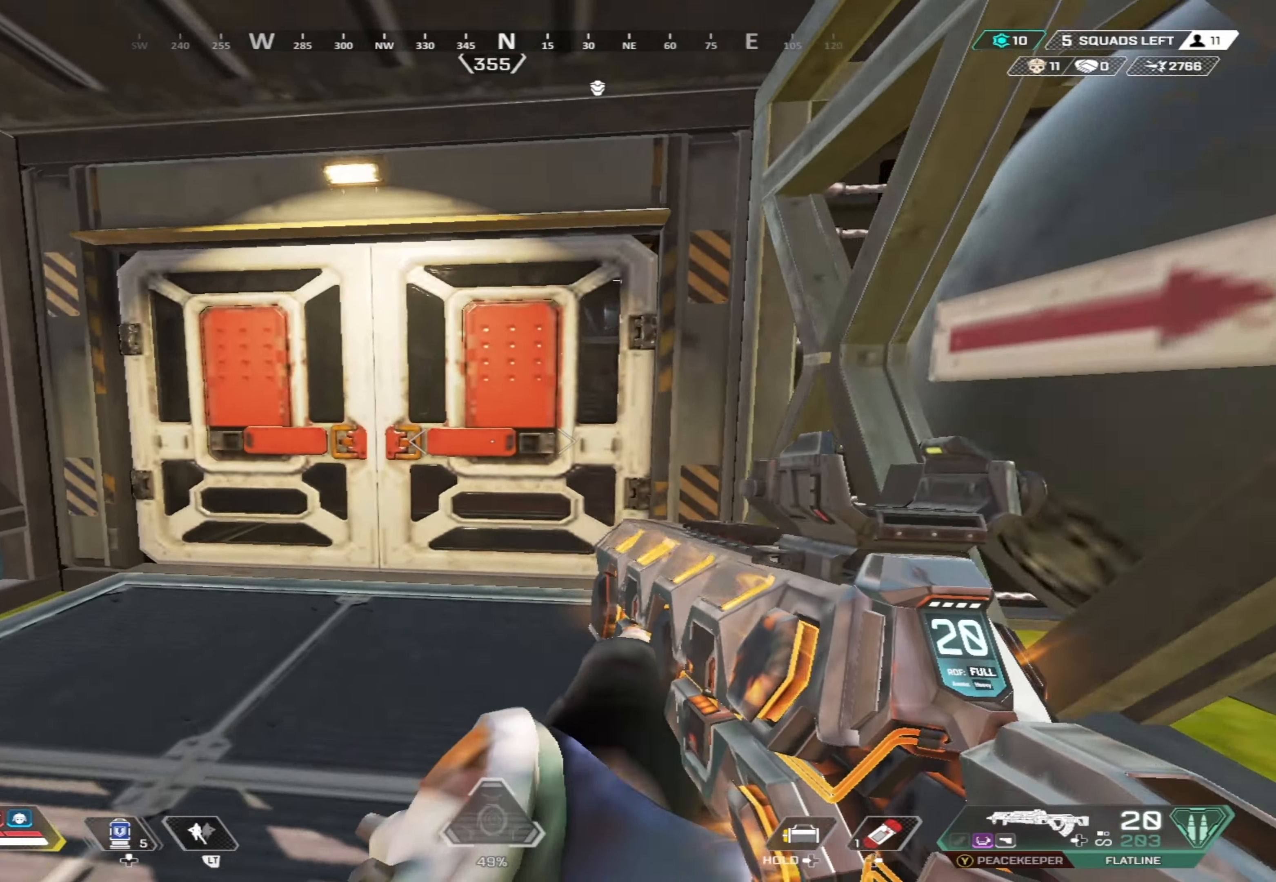
{"buttons": ["B"], "left_stick": "up-left", "right_stick": "center", "events": [[83, "left_stick", "up-left"], [367, "B", "down"]]}
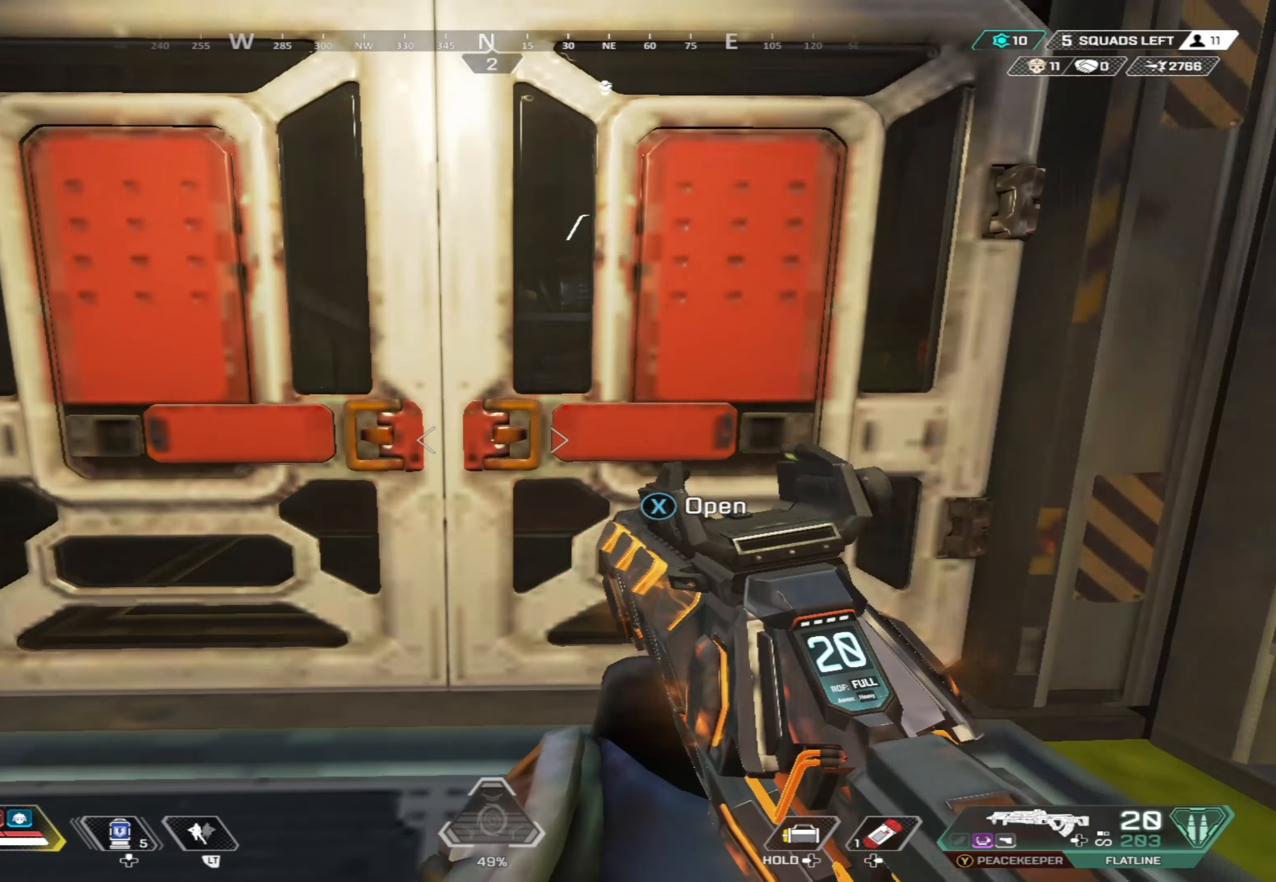
{"buttons": ["B"], "left_stick": "center", "right_stick": "center", "events": [[50, "left_stick", "up"], [300, "left_stick", "up-right"], [400, "DPAD_RIGHT", "down"], [500, "DPAD_RIGHT", "up"], [500, "left_stick", "center"]]}
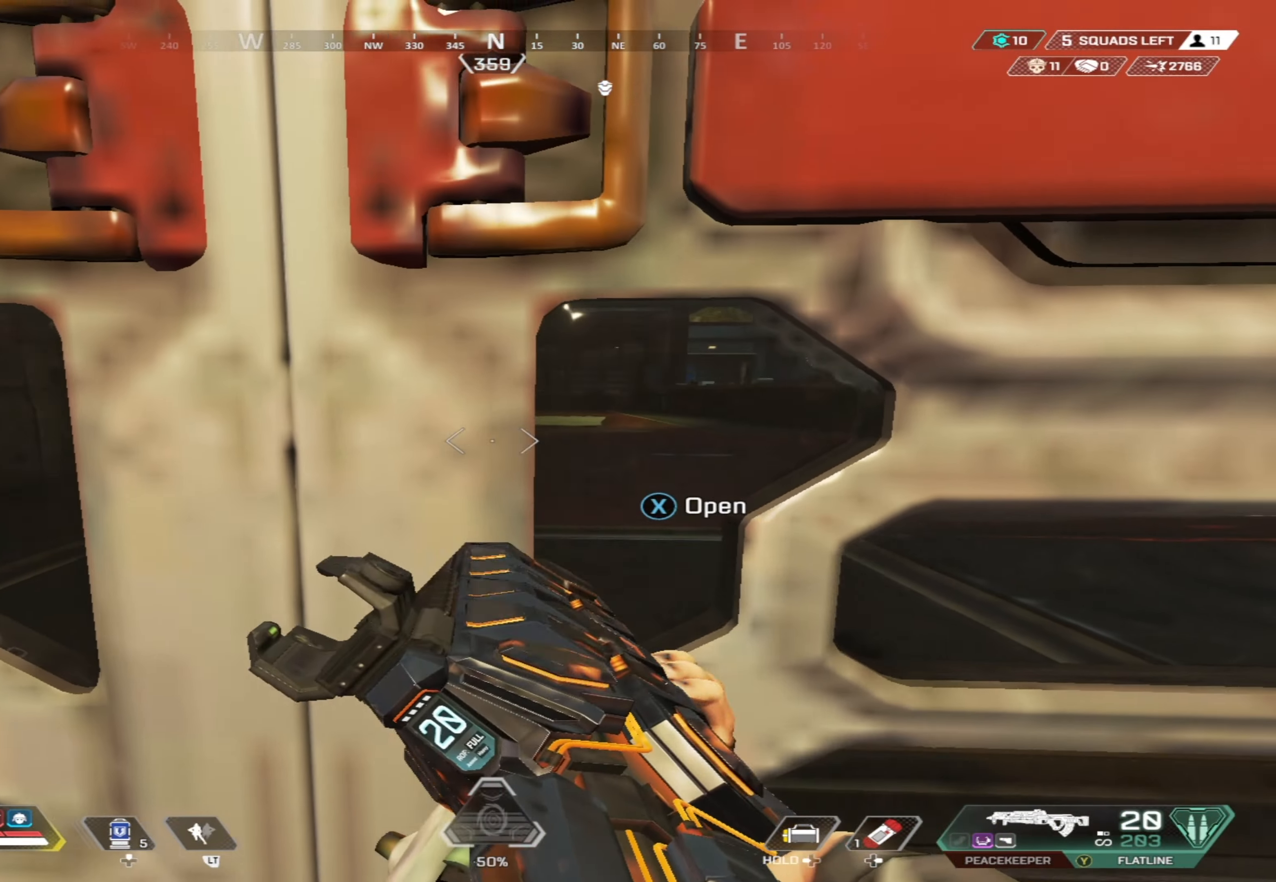
{"buttons": ["B"], "left_stick": "center", "right_stick": "center", "events": [[133, "left_stick", "up-right"], [250, "left_stick", "center"]]}
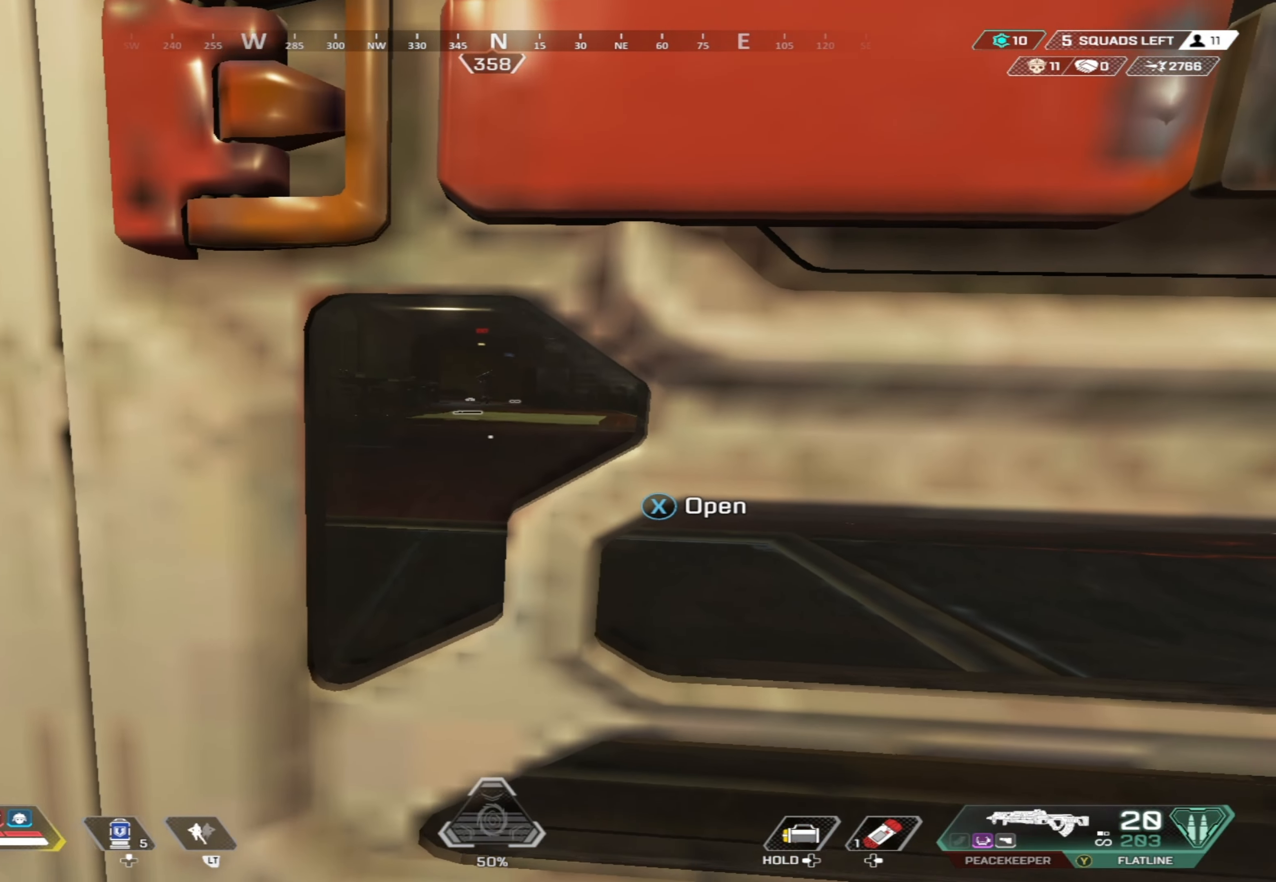
{"buttons": [], "left_stick": "center", "right_stick": "center", "events": [[283, "B", "up"]]}